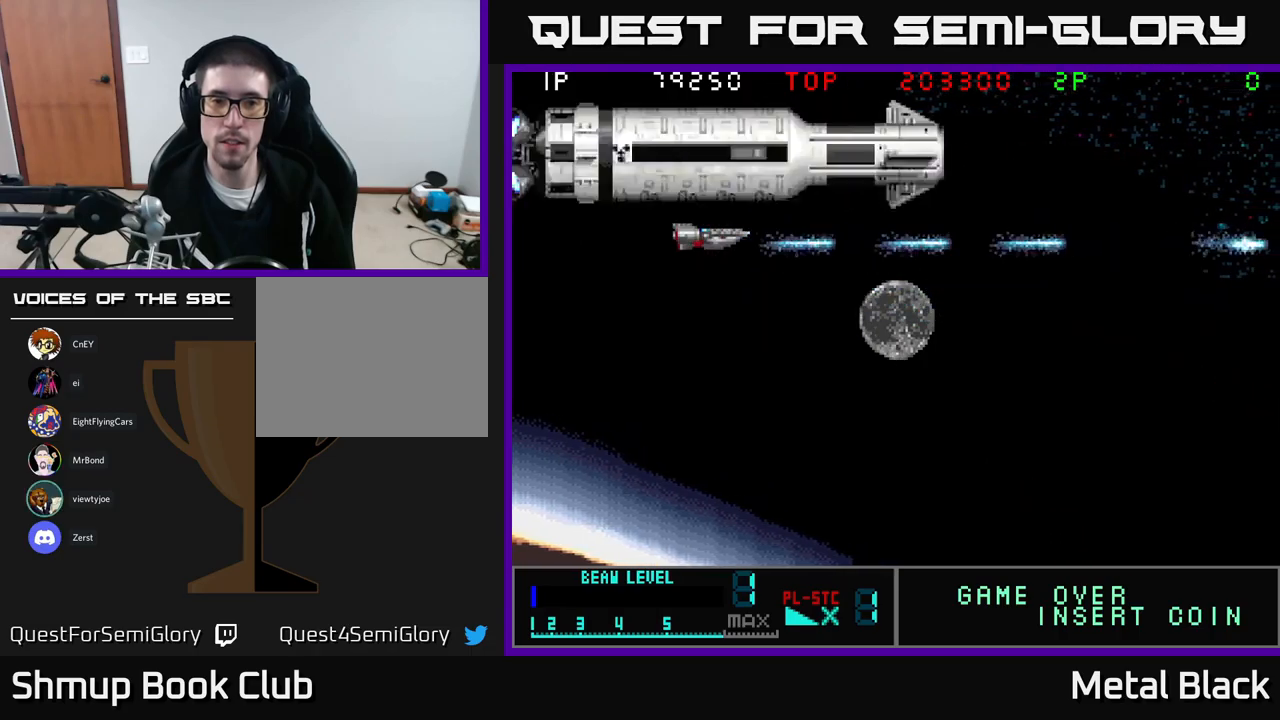
Gameplay with a controller (Xbox layout); each line is a JSON object with the inputs held at the frame after it. "events" lists button and stick changes between this image and that frame as [ms after this image, input, new state], when the widget could be followed in between. Not read: left_stick right_stick.
{"buttons": ["A"], "events": [[17, "A", "up"], [50, "A", "down"], [233, "A", "up"], [283, "A", "down"], [417, "A", "up"], [467, "A", "down"]]}
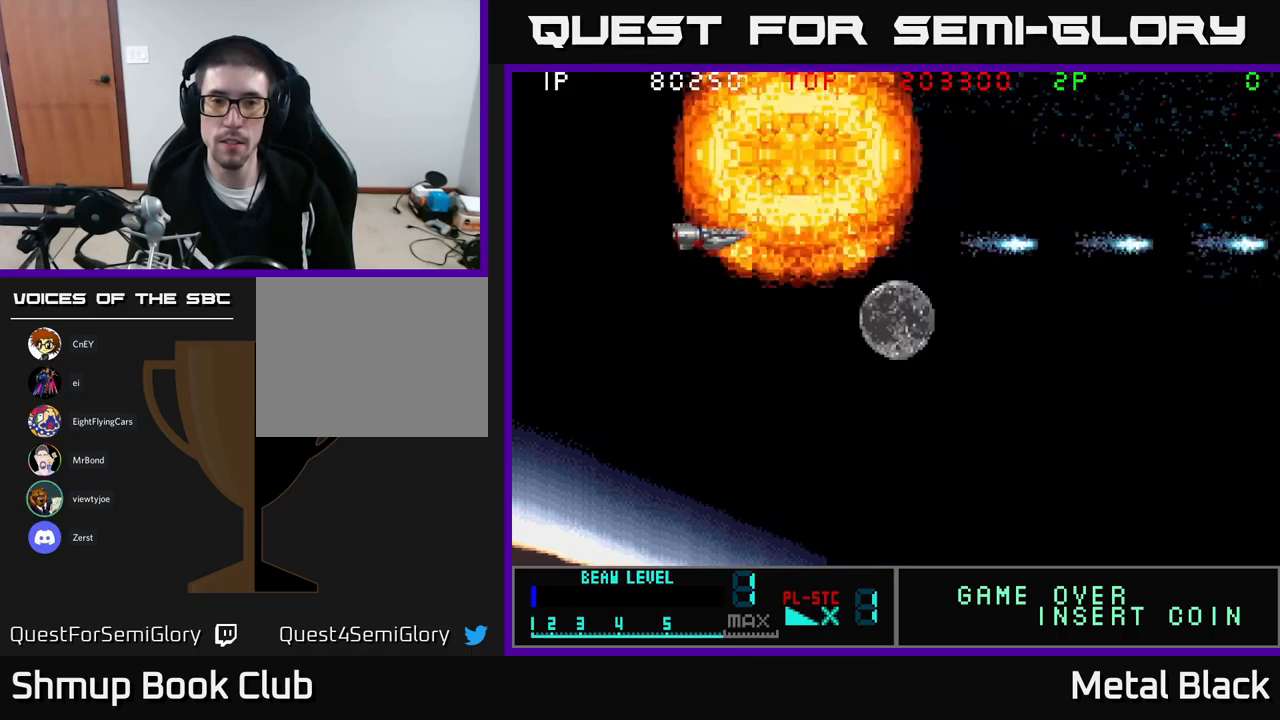
{"buttons": ["DPAD_DOWN", "DPAD_RIGHT"], "events": [[133, "A", "up"], [183, "A", "down"], [333, "A", "up"], [350, "DPAD_DOWN", "down"], [383, "DPAD_RIGHT", "down"]]}
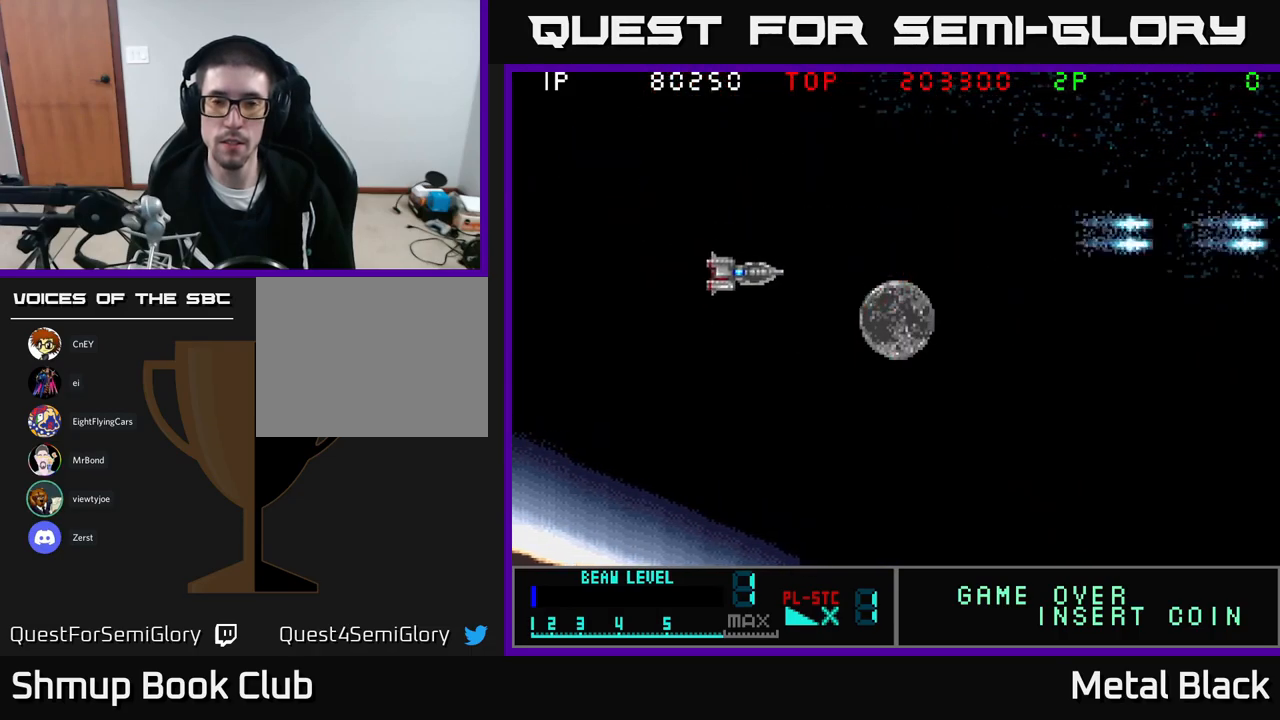
{"buttons": [], "events": [[167, "DPAD_RIGHT", "up"], [300, "DPAD_DOWN", "up"]]}
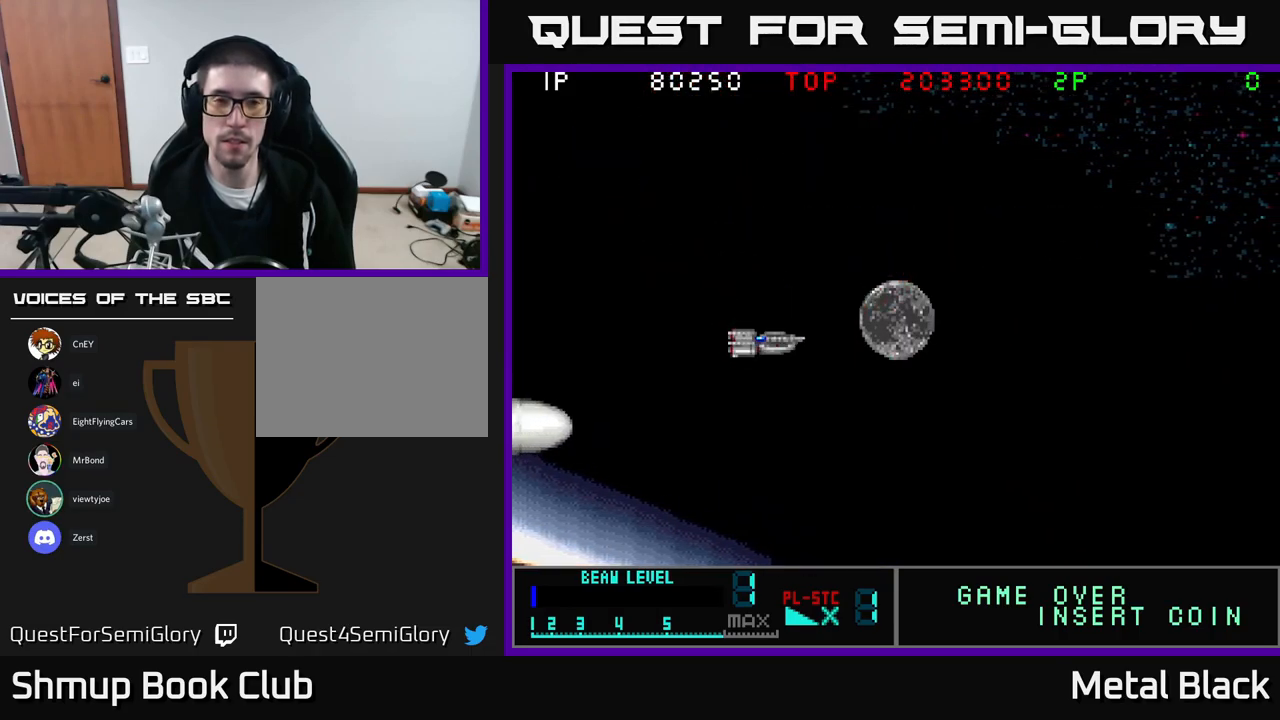
{"buttons": ["A", "DPAD_LEFT"], "events": [[283, "DPAD_LEFT", "down"], [450, "A", "down"]]}
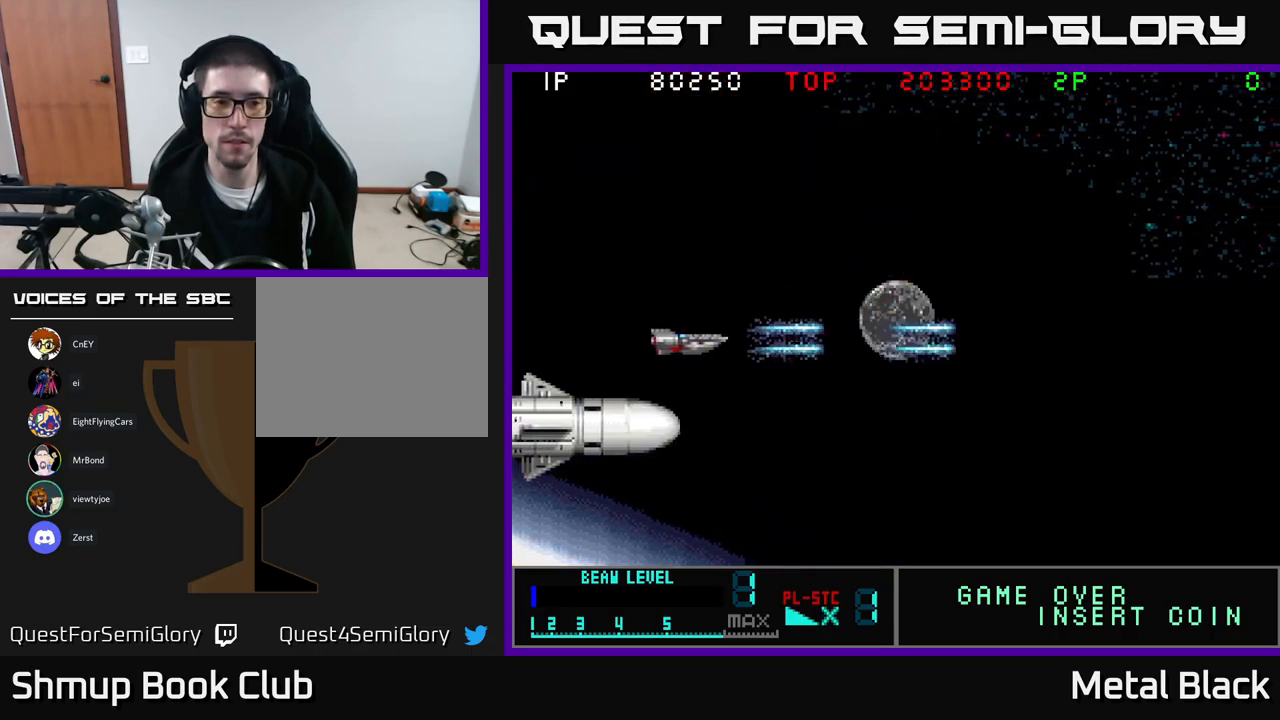
{"buttons": ["DPAD_LEFT"], "events": [[83, "A", "up"], [150, "A", "down"], [200, "DPAD_LEFT", "up"], [283, "A", "up"], [333, "A", "down"], [417, "DPAD_LEFT", "down"], [467, "A", "up"]]}
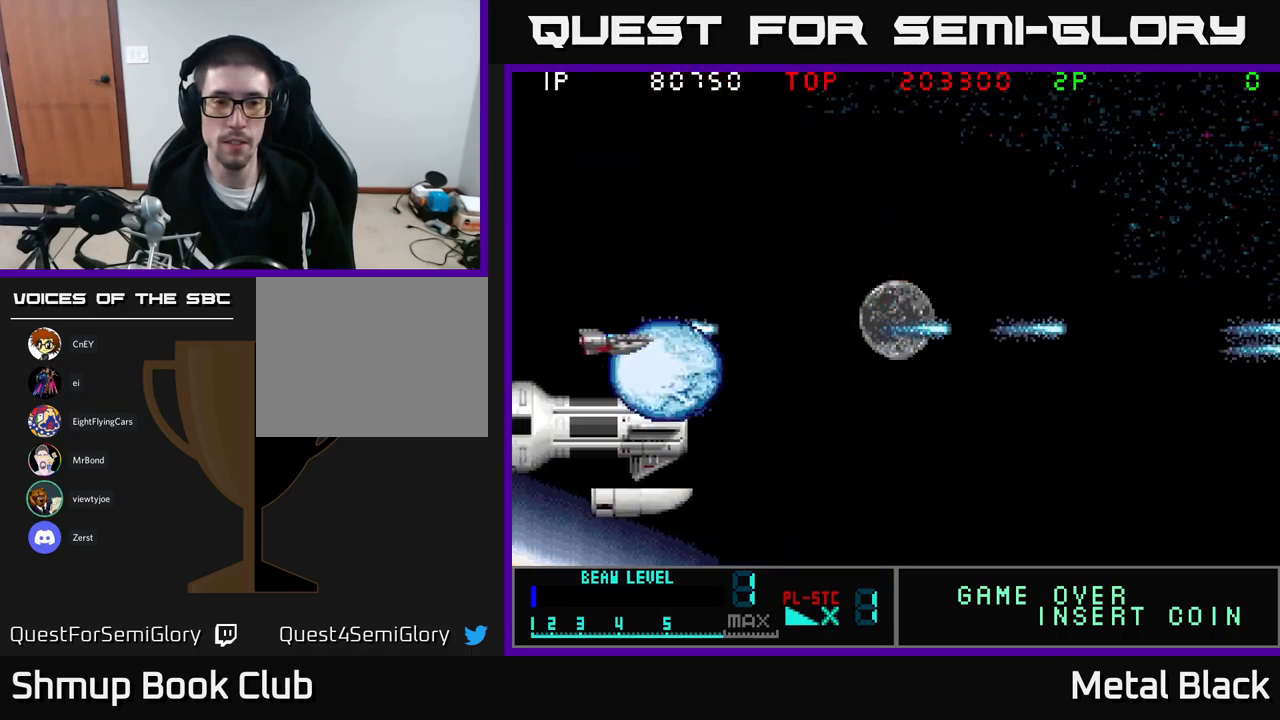
{"buttons": ["A"], "events": [[17, "A", "down"], [67, "DPAD_LEFT", "up"], [183, "A", "up"], [233, "A", "down"], [267, "DPAD_DOWN", "down"], [333, "DPAD_DOWN", "up"], [417, "A", "up"], [467, "A", "down"]]}
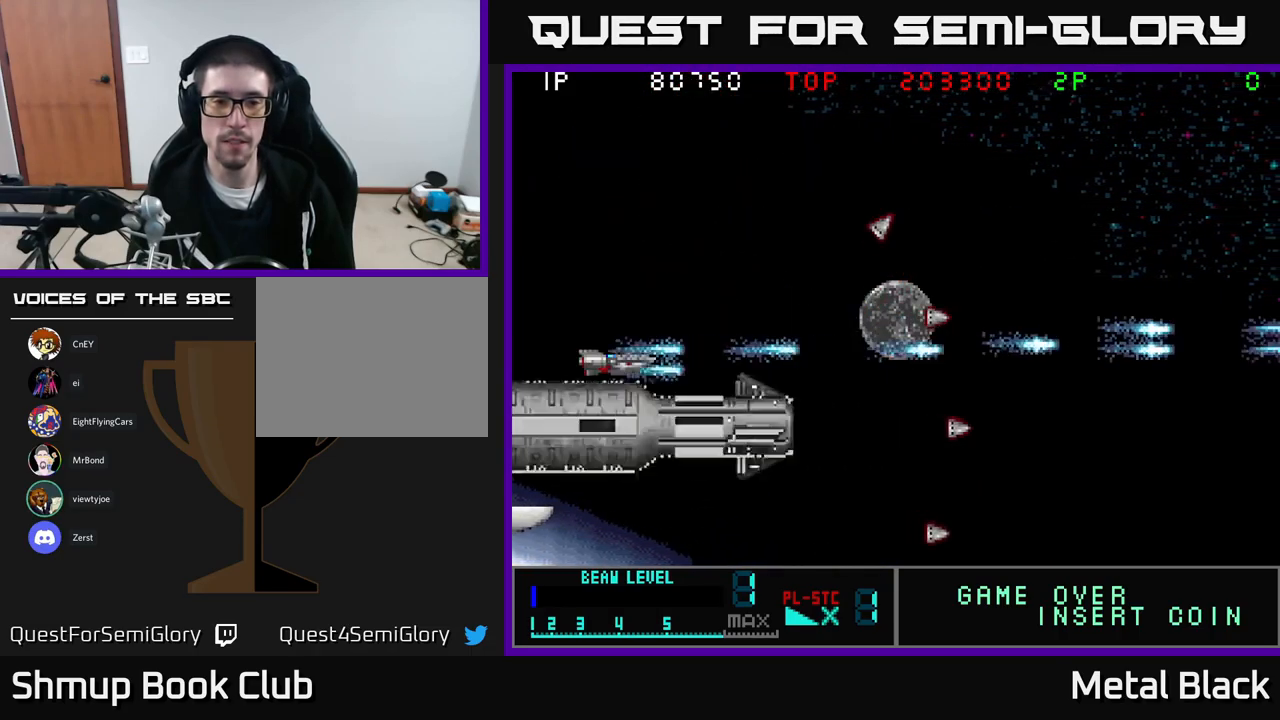
{"buttons": [], "events": [[100, "A", "up"], [133, "A", "down"], [283, "A", "up"], [350, "A", "down"], [500, "A", "up"]]}
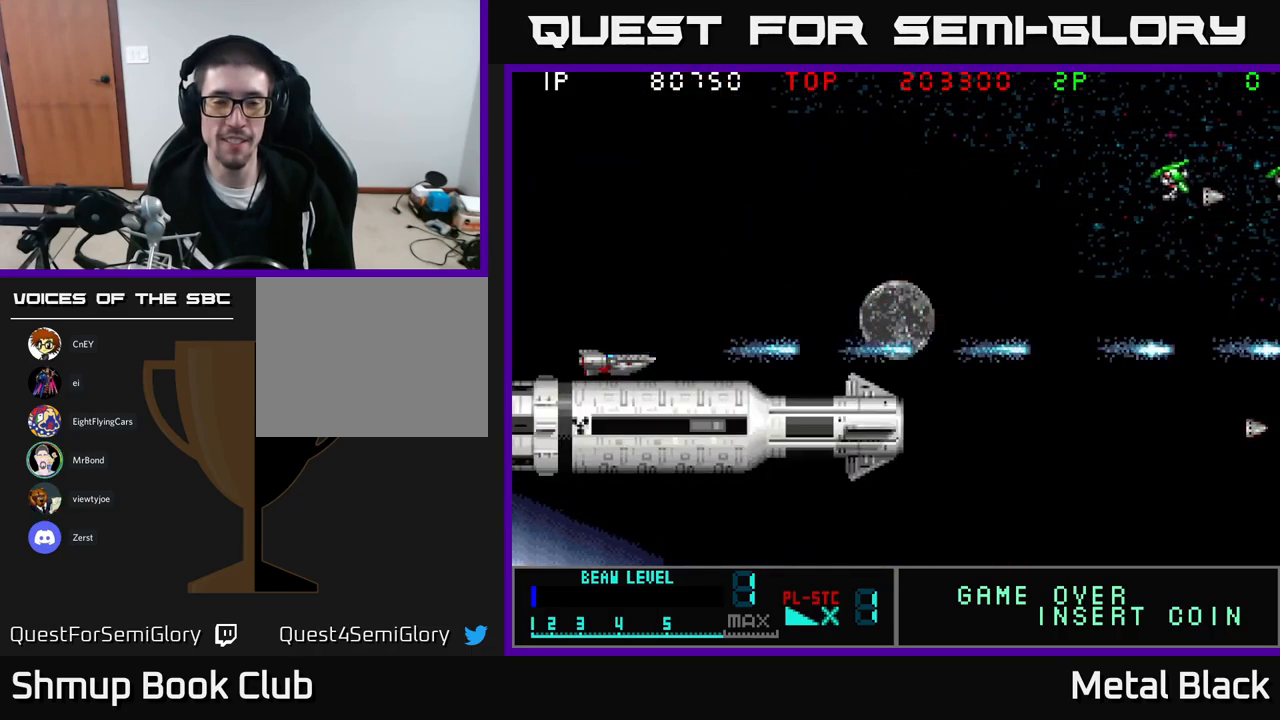
{"buttons": ["A", "DPAD_UP"], "events": [[50, "A", "down"], [217, "A", "up"], [267, "A", "down"], [350, "DPAD_UP", "down"], [417, "A", "up"], [500, "A", "down"]]}
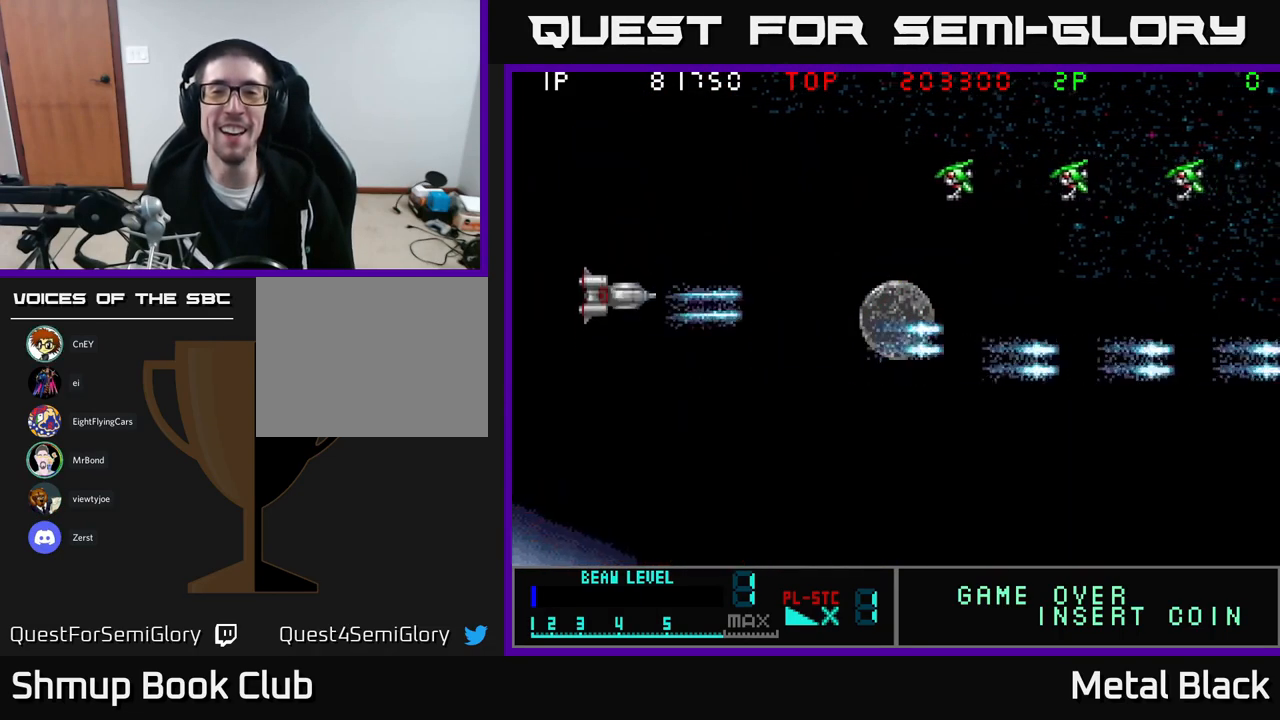
{"buttons": ["A"], "events": [[184, "A", "up"], [234, "A", "down"], [350, "A", "up"], [417, "A", "down"], [500, "DPAD_UP", "up"]]}
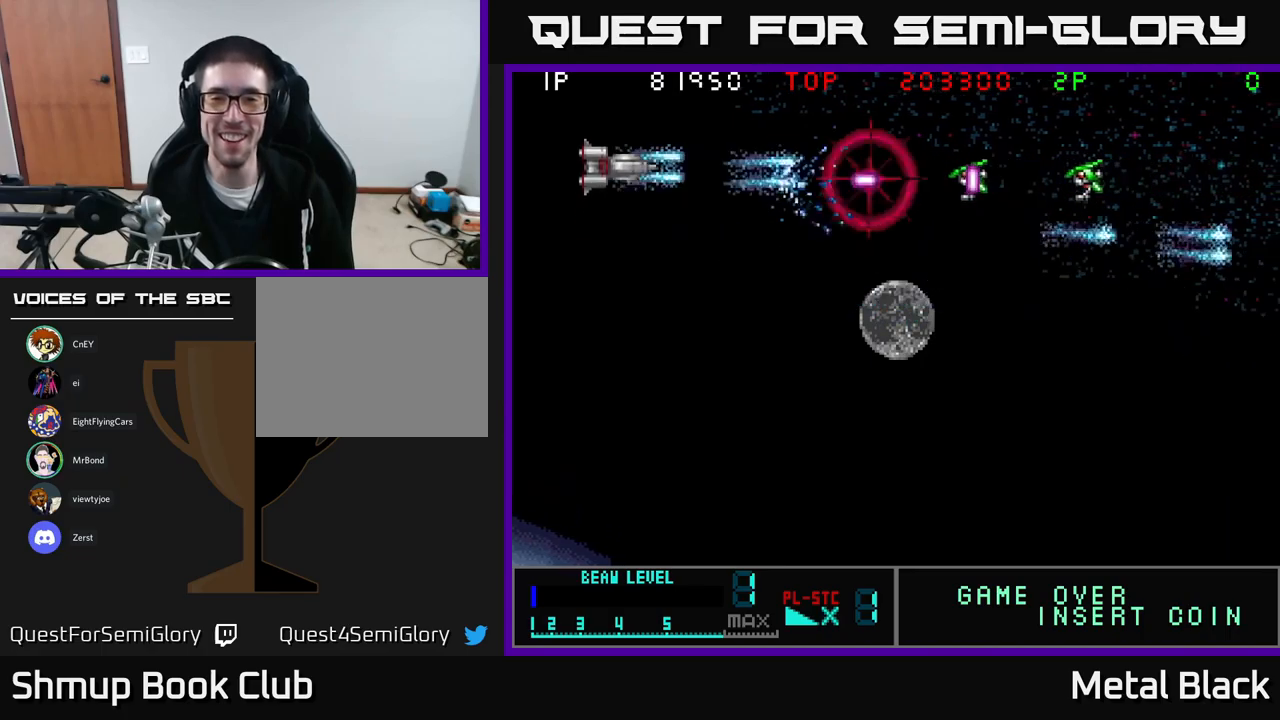
{"buttons": ["A", "DPAD_DOWN", "DPAD_RIGHT"], "events": [[67, "A", "up"], [84, "DPAD_DOWN", "down"], [134, "A", "down"], [150, "DPAD_RIGHT", "down"], [234, "DPAD_RIGHT", "up"], [284, "A", "up"], [350, "A", "down"], [450, "DPAD_RIGHT", "down"]]}
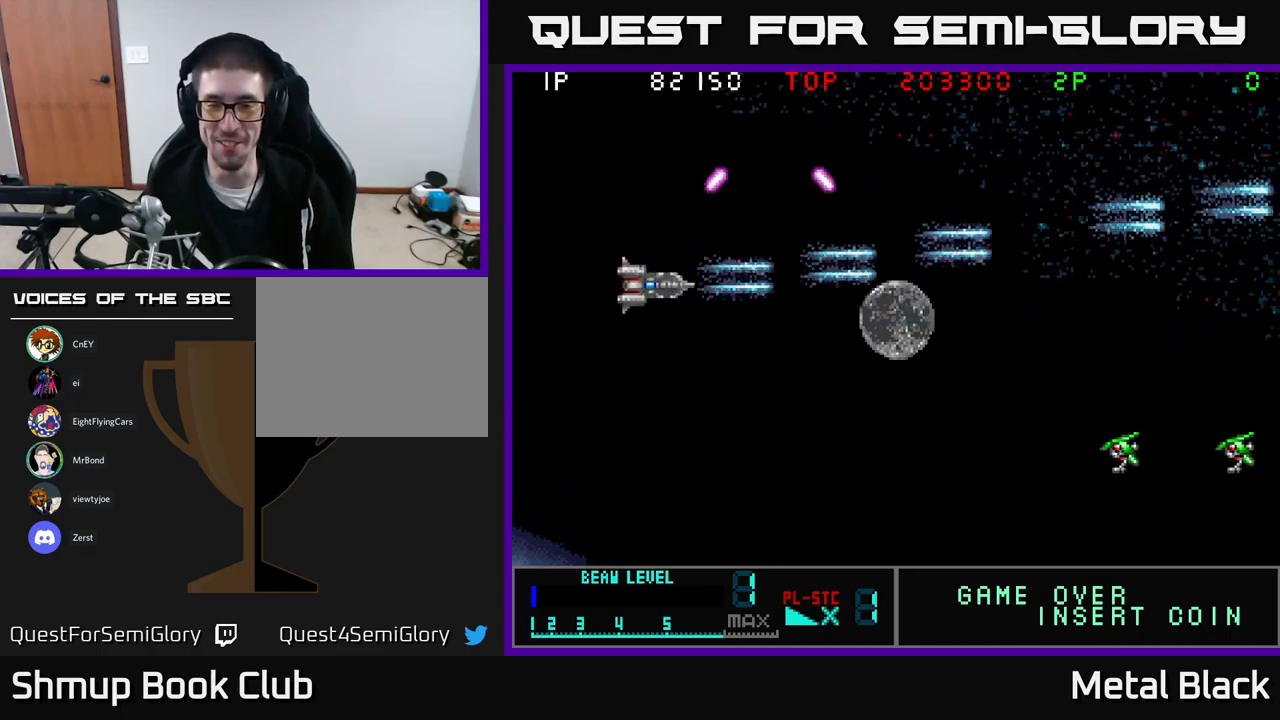
{"buttons": ["DPAD_DOWN"], "events": [[17, "A", "up"], [84, "DPAD_RIGHT", "up"], [367, "A", "down"], [484, "A", "up"]]}
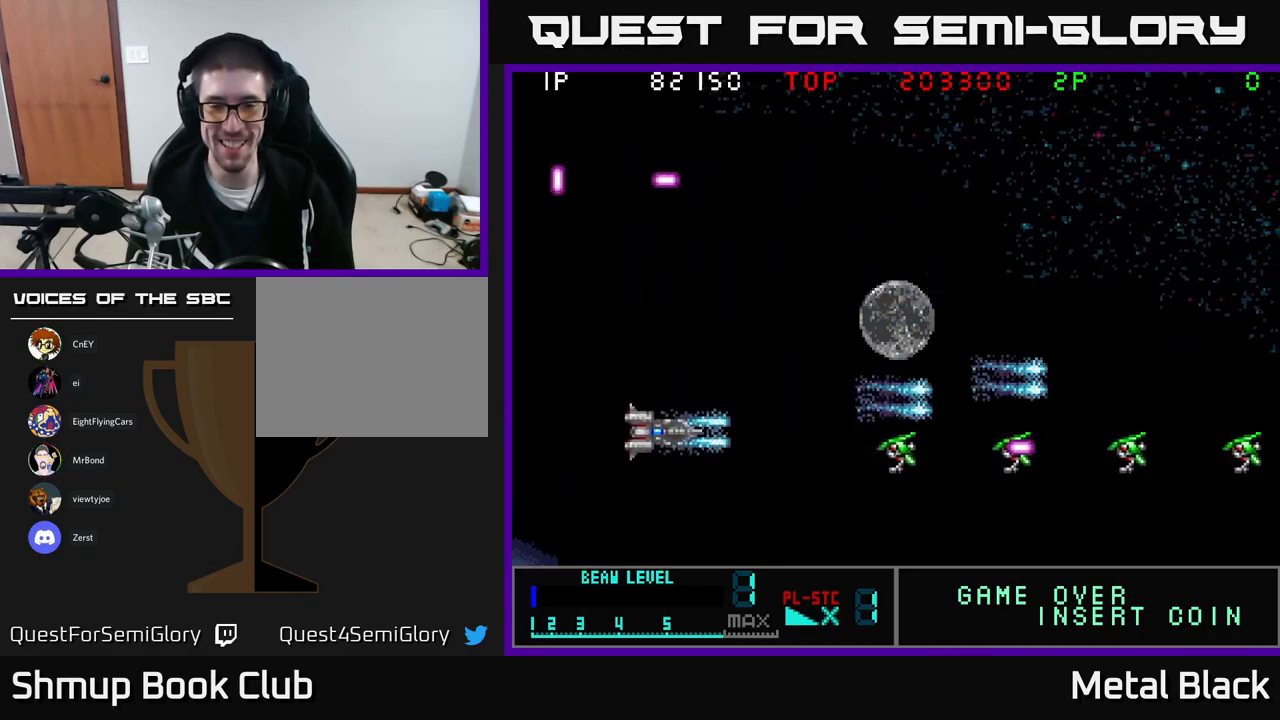
{"buttons": ["A", "DPAD_UP"], "events": [[34, "A", "down"], [50, "DPAD_RIGHT", "down"], [167, "A", "up"], [200, "DPAD_DOWN", "up"], [200, "DPAD_RIGHT", "up"], [217, "A", "down"], [384, "A", "up"], [417, "DPAD_UP", "down"], [450, "A", "down"]]}
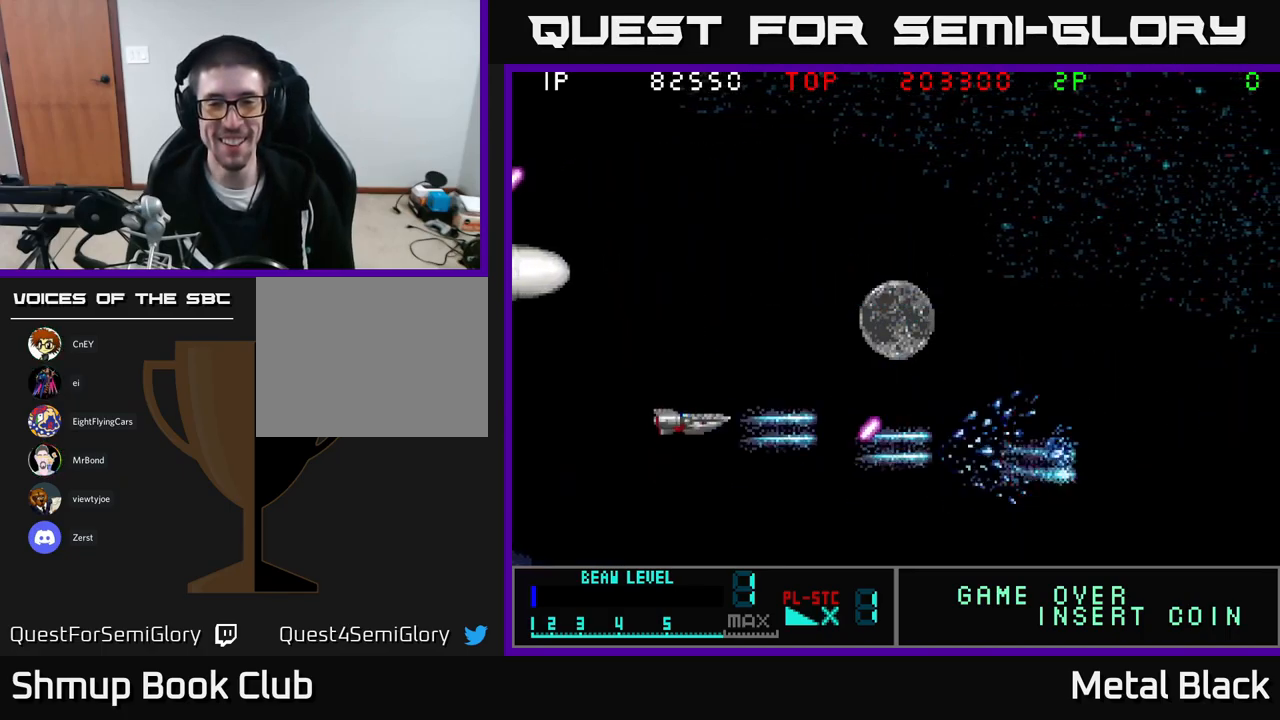
{"buttons": ["A", "DPAD_LEFT"], "events": [[100, "A", "up"], [184, "A", "down"], [284, "DPAD_RIGHT", "down"], [317, "A", "up"], [334, "DPAD_RIGHT", "up"], [334, "DPAD_UP", "up"], [384, "DPAD_LEFT", "down"], [400, "A", "down"]]}
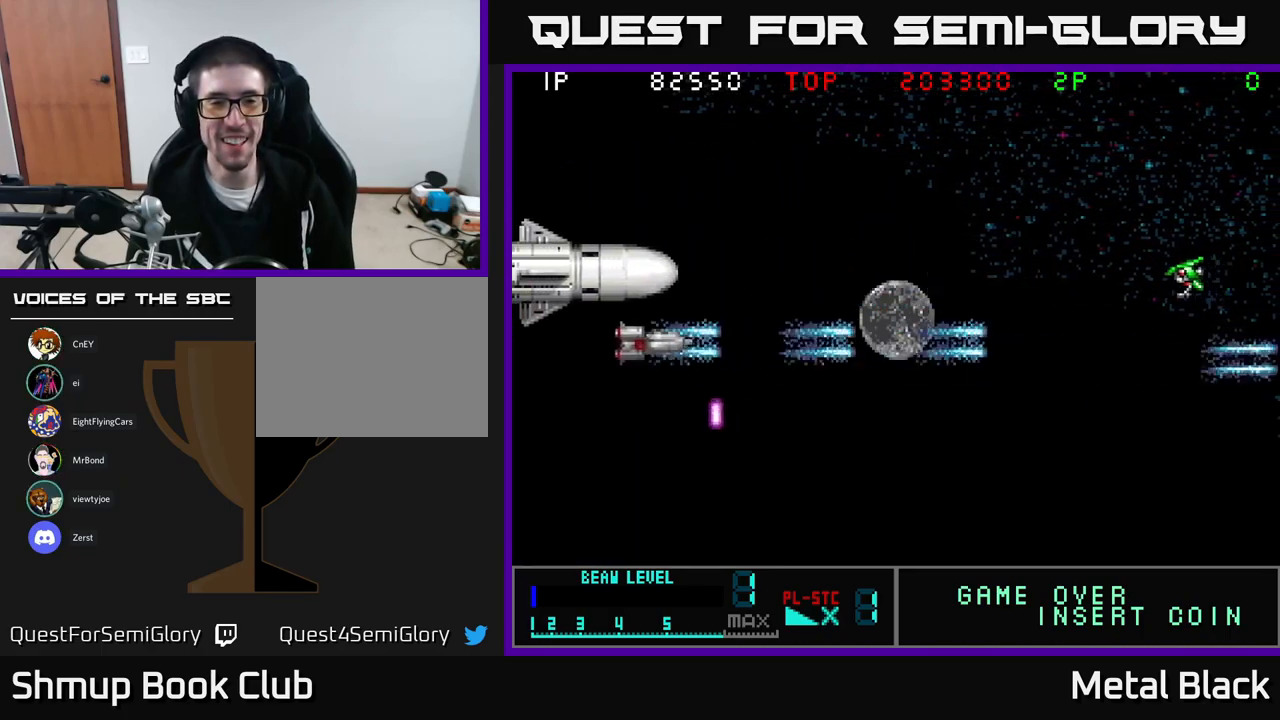
{"buttons": [], "events": [[67, "A", "up"], [117, "A", "down"], [250, "A", "up"], [284, "DPAD_LEFT", "up"], [300, "A", "down"], [484, "A", "up"]]}
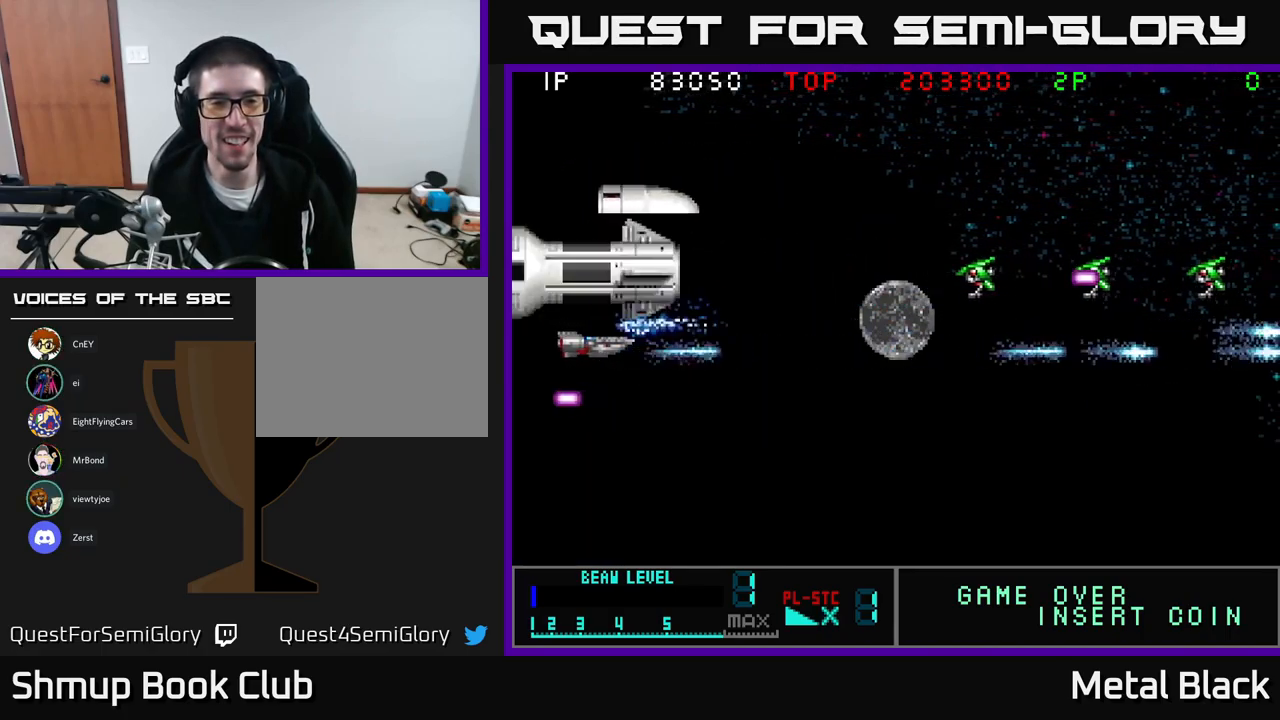
{"buttons": ["A"], "events": [[17, "A", "down"], [150, "A", "up"], [200, "A", "down"], [350, "A", "up"], [400, "A", "down"]]}
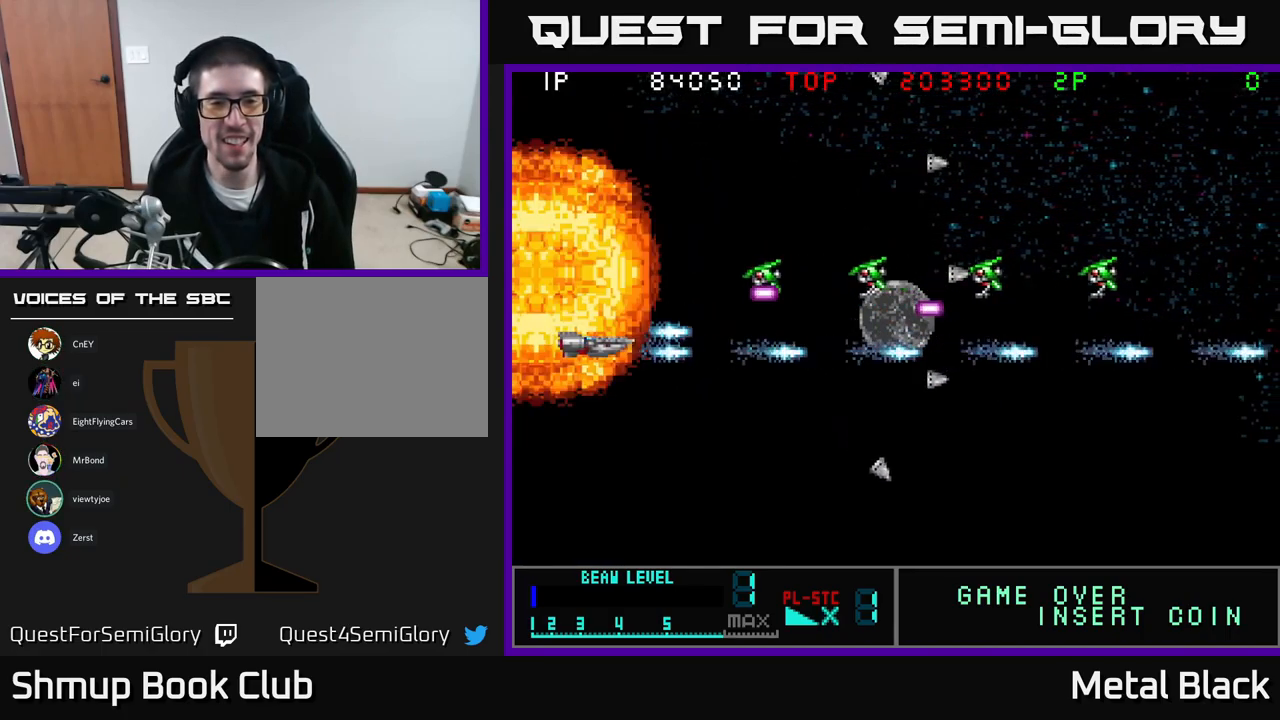
{"buttons": ["A", "DPAD_UP"], "events": [[34, "A", "up"], [84, "A", "down"], [167, "DPAD_UP", "down"], [217, "A", "up"], [284, "A", "down"], [417, "A", "up"], [467, "A", "down"]]}
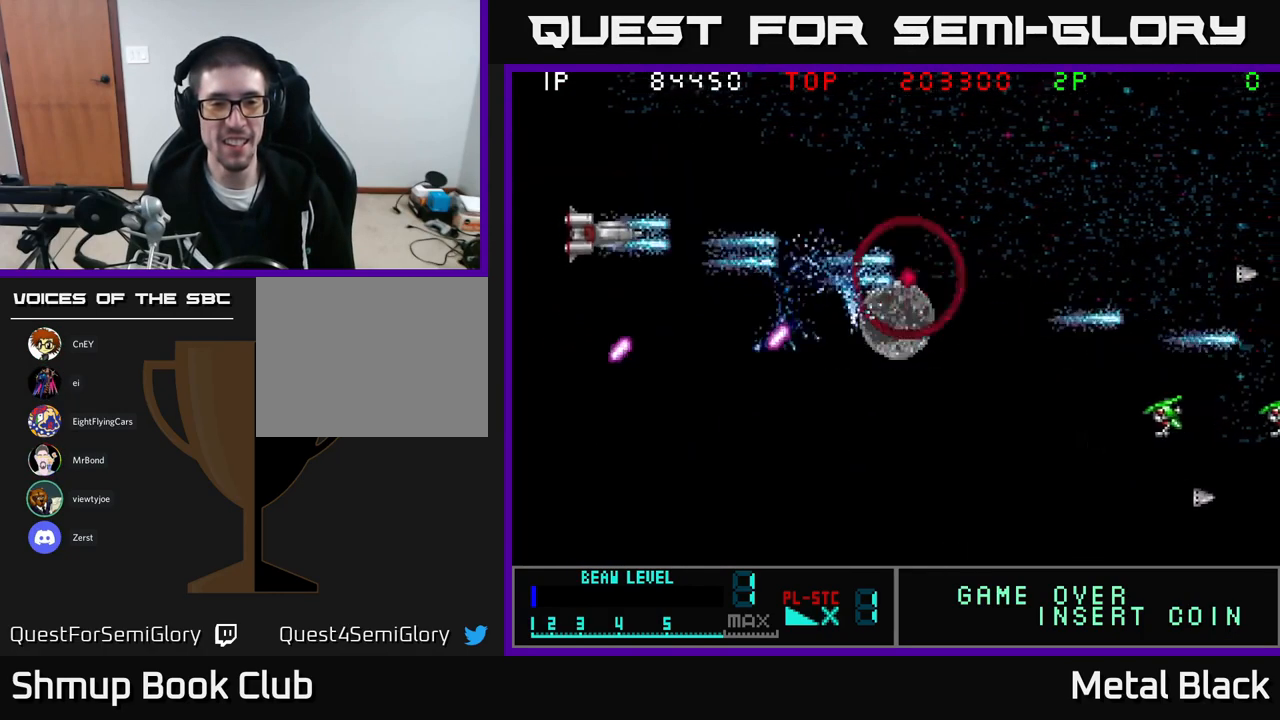
{"buttons": ["DPAD_DOWN"], "events": [[17, "DPAD_RIGHT", "down"], [84, "DPAD_UP", "up"], [117, "A", "up"], [217, "DPAD_DOWN", "down"], [250, "A", "down"], [367, "A", "up"], [500, "DPAD_RIGHT", "up"]]}
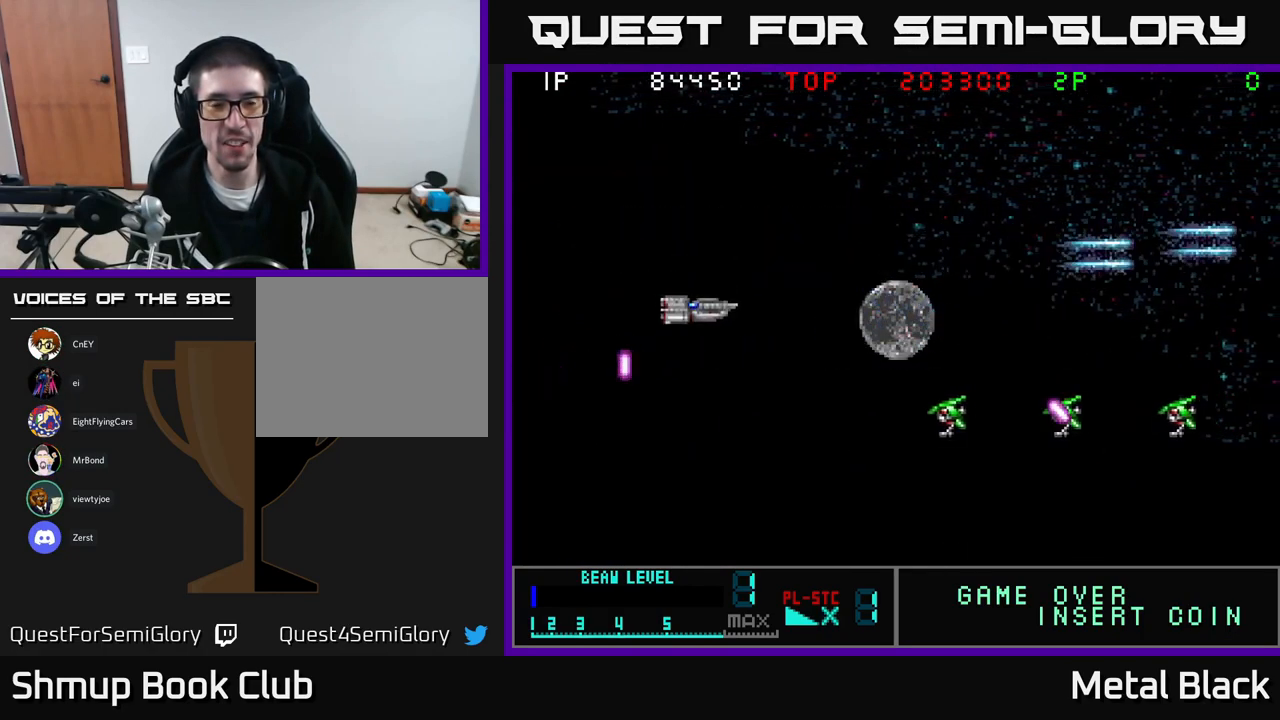
{"buttons": ["A", "DPAD_DOWN"], "events": [[217, "A", "down"], [317, "A", "up"], [384, "A", "down"]]}
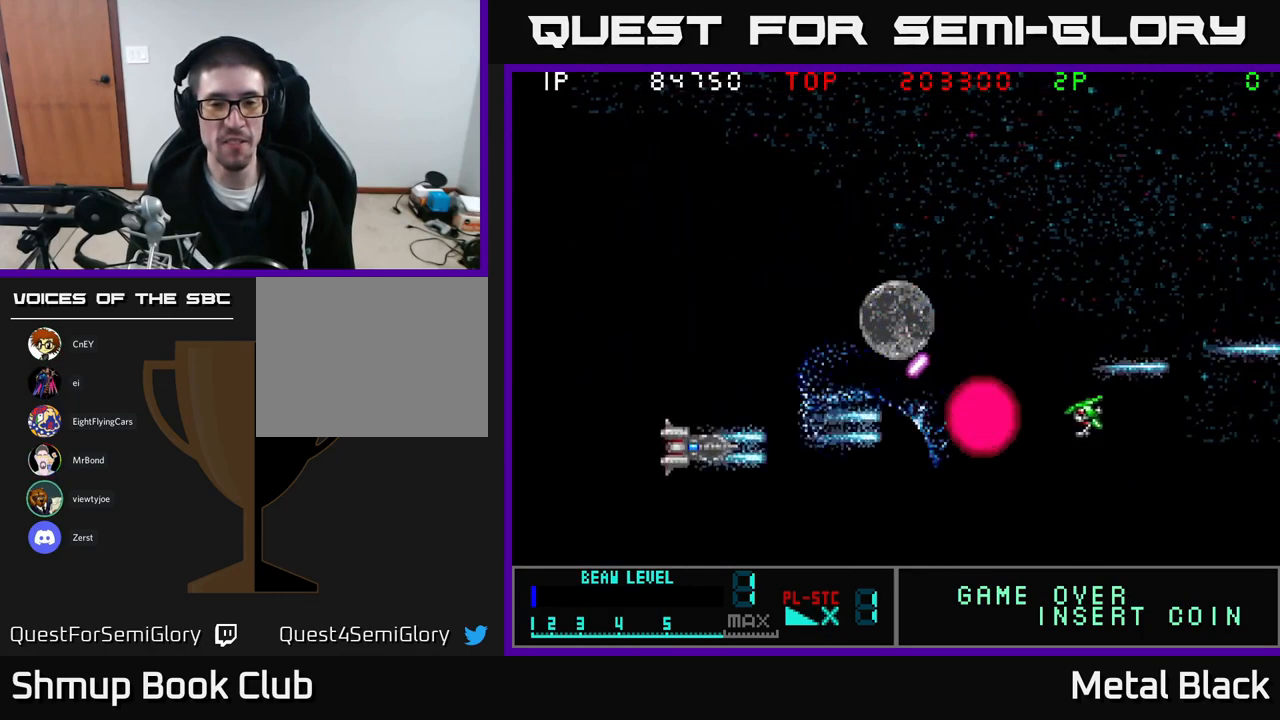
{"buttons": ["DPAD_UP"], "events": [[84, "A", "up"], [84, "DPAD_DOWN", "up"], [84, "DPAD_RIGHT", "down"], [134, "A", "down"], [300, "A", "up"], [300, "DPAD_UP", "down"], [500, "DPAD_RIGHT", "up"]]}
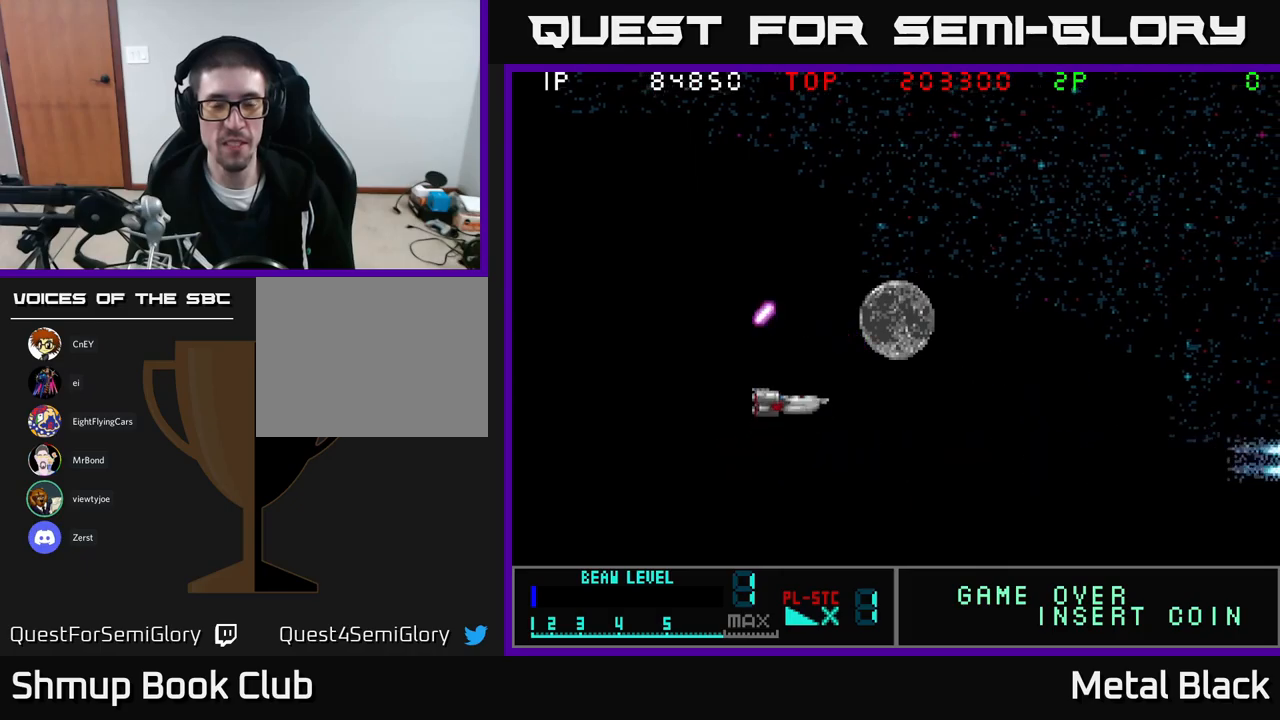
{"buttons": [], "events": [[400, "DPAD_UP", "up"]]}
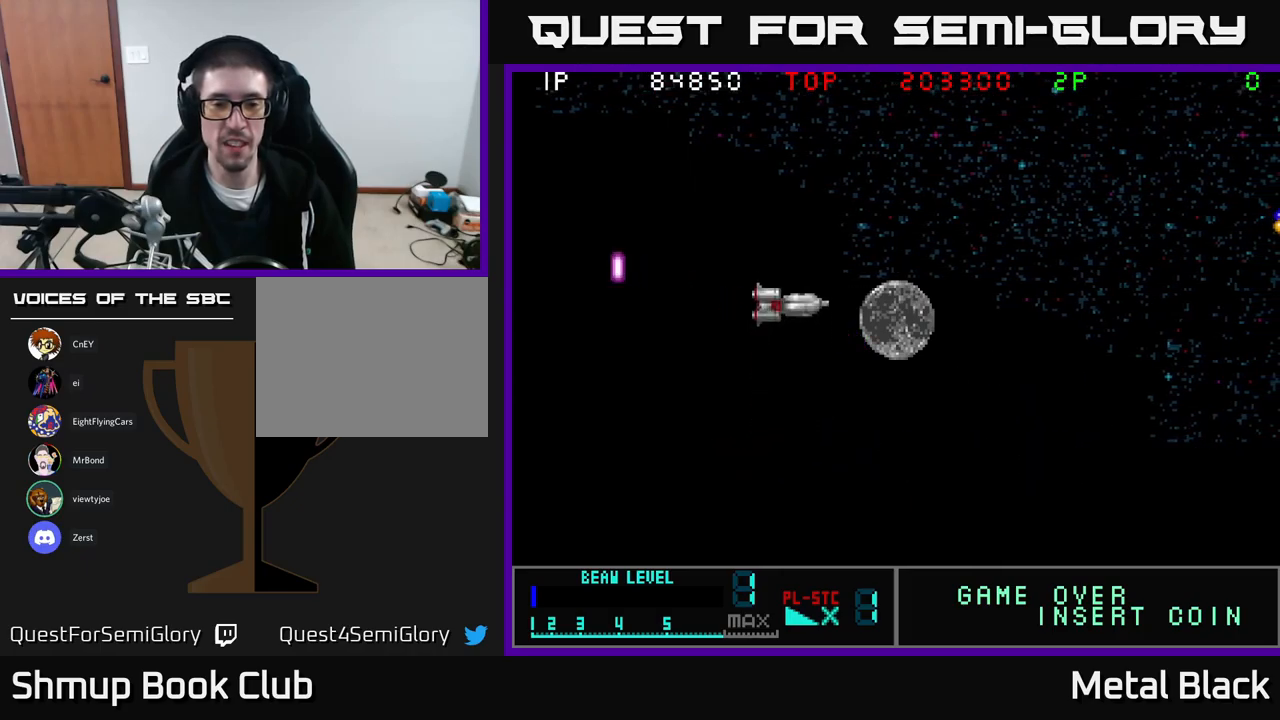
{"buttons": ["DPAD_UP"], "events": [[283, "DPAD_UP", "down"]]}
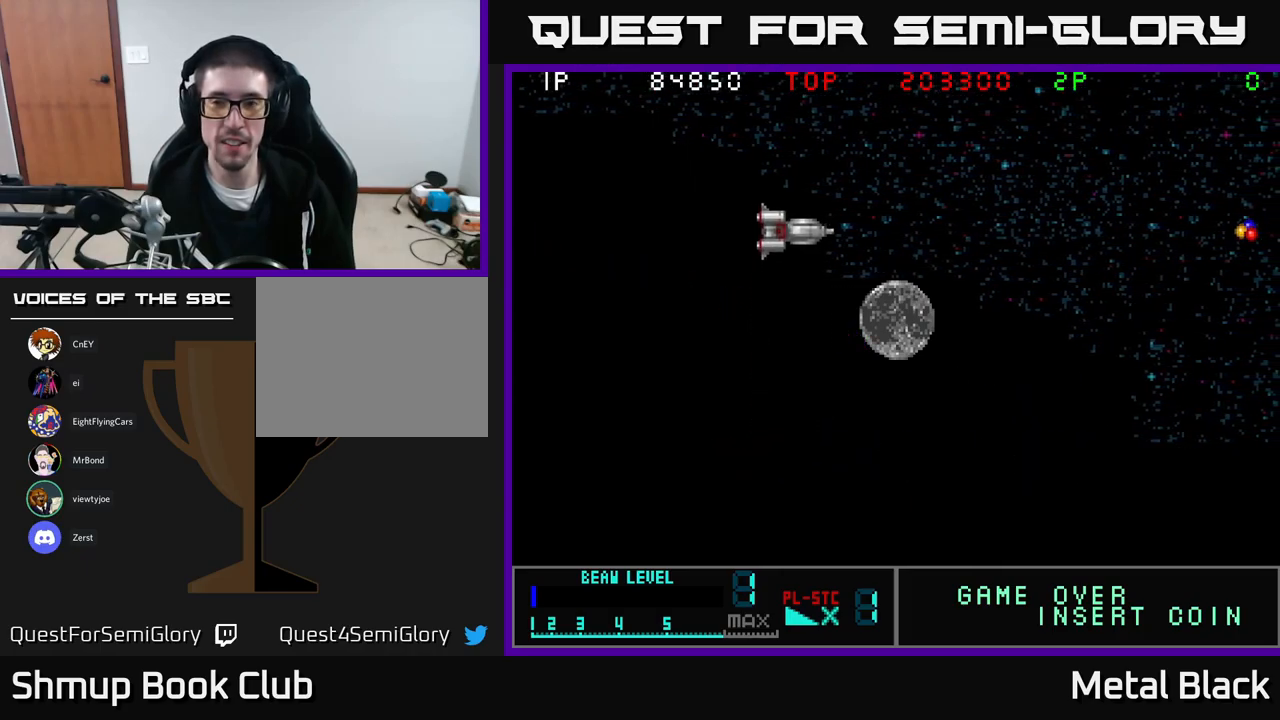
{"buttons": ["DPAD_RIGHT"], "events": [[16, "DPAD_UP", "up"], [50, "DPAD_RIGHT", "down"], [66, "A", "down"], [216, "A", "up"], [250, "A", "down"], [450, "A", "up"]]}
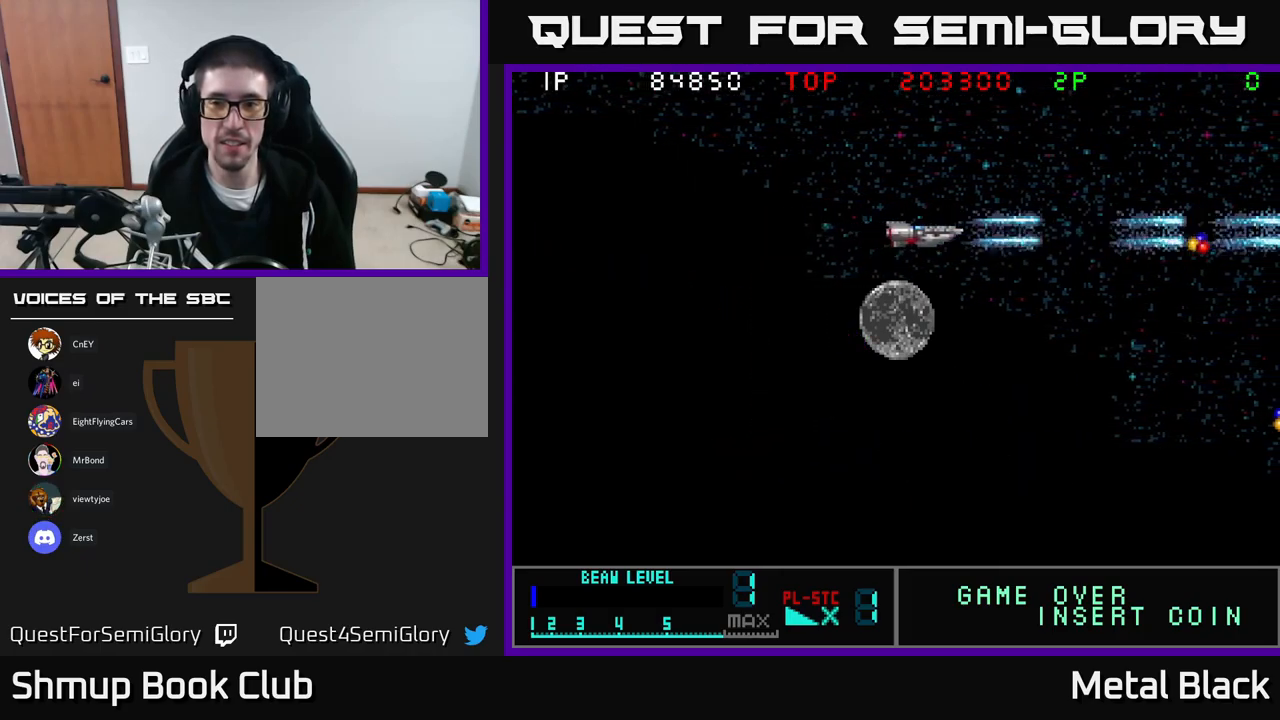
{"buttons": ["DPAD_RIGHT"], "events": [[16, "A", "down"], [166, "A", "up"], [233, "A", "down"], [433, "A", "up"]]}
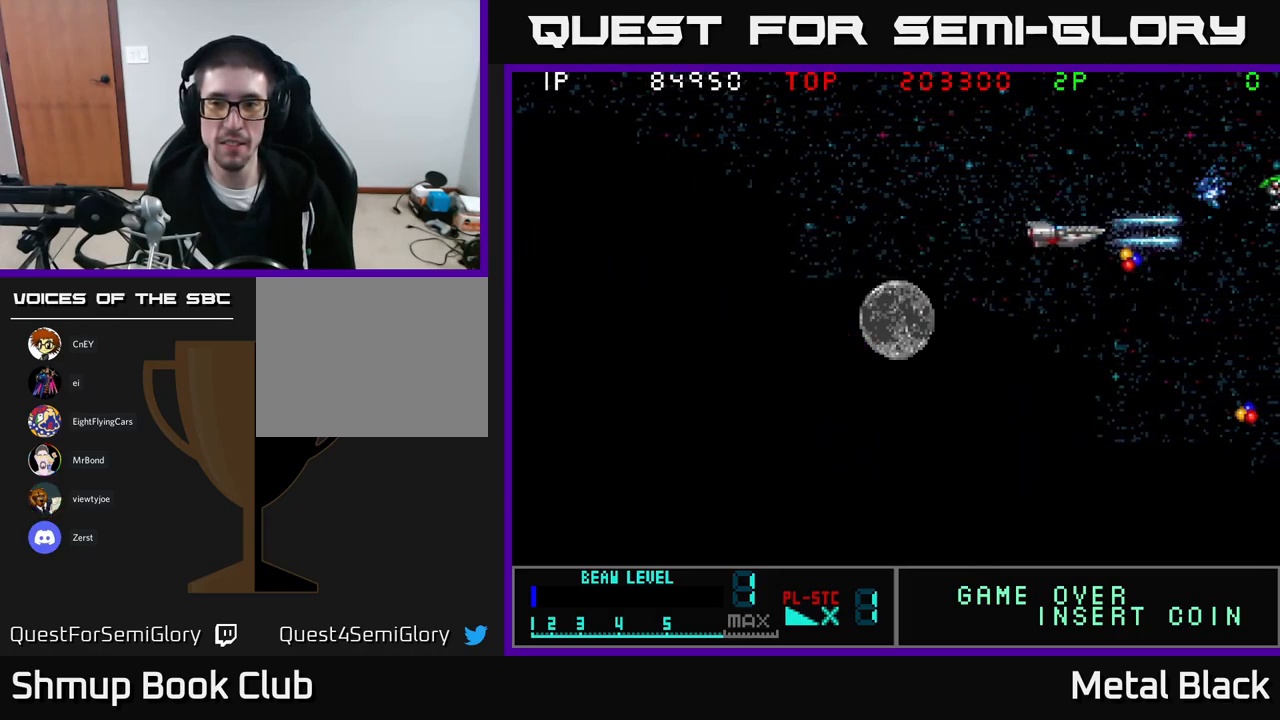
{"buttons": ["A", "DPAD_LEFT"]}
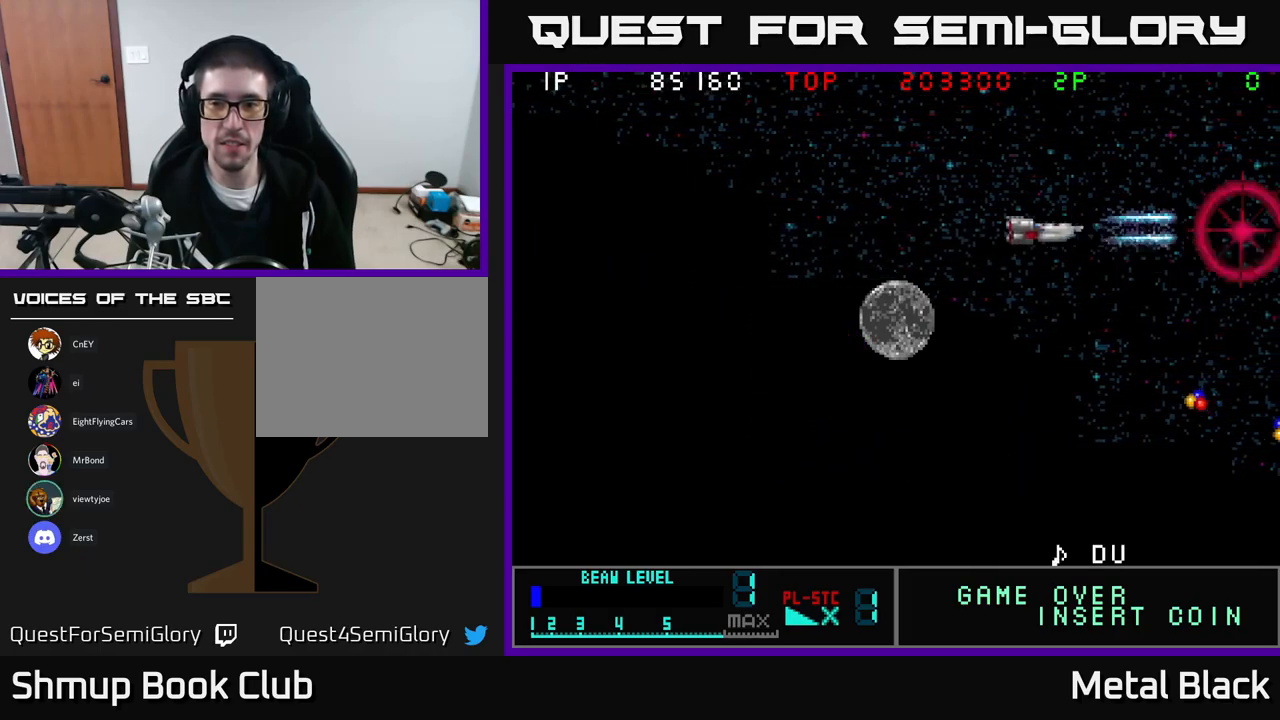
{"buttons": ["DPAD_DOWN", "DPAD_RIGHT"], "events": [[83, "A", "up"], [150, "DPAD_LEFT", "up"], [166, "A", "down"], [200, "DPAD_RIGHT", "down"], [250, "DPAD_DOWN", "down"], [300, "A", "up"], [350, "A", "down"], [500, "A", "up"]]}
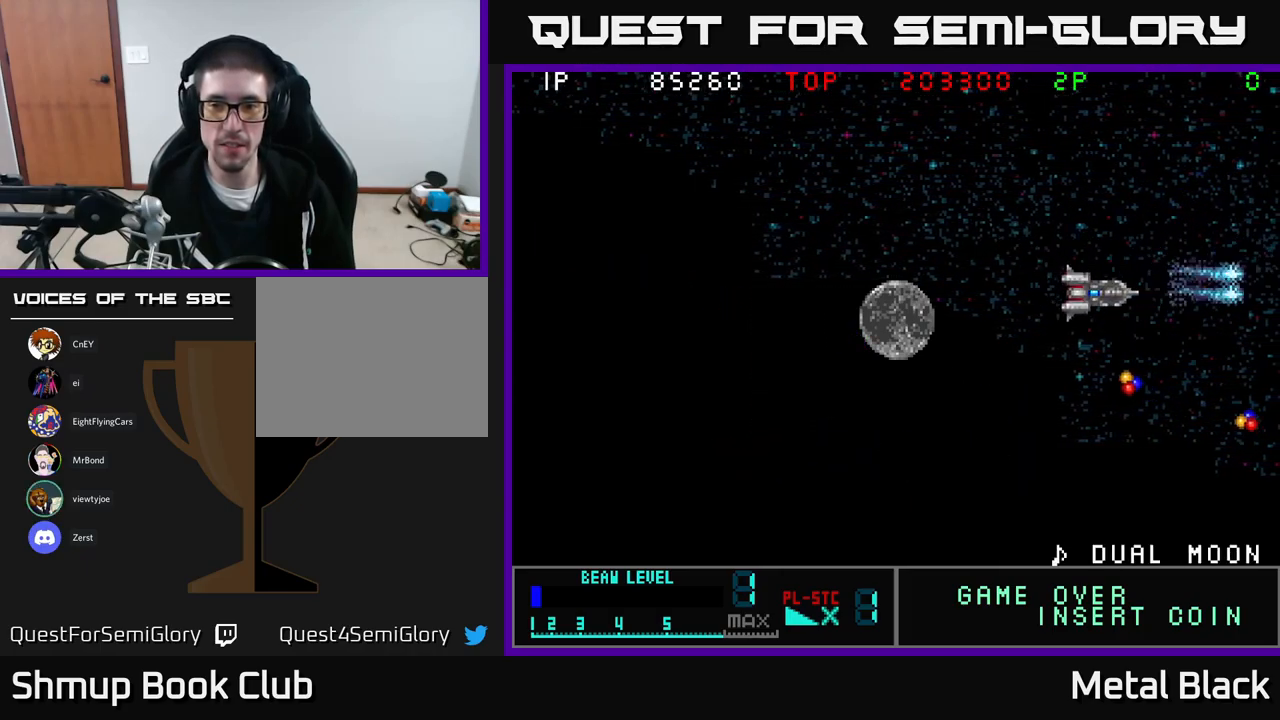
{"buttons": ["DPAD_DOWN", "DPAD_RIGHT"], "events": [[100, "A", "down"], [100, "DPAD_RIGHT", "up"], [200, "DPAD_RIGHT", "down"], [233, "A", "up"], [283, "A", "down"], [466, "A", "up"]]}
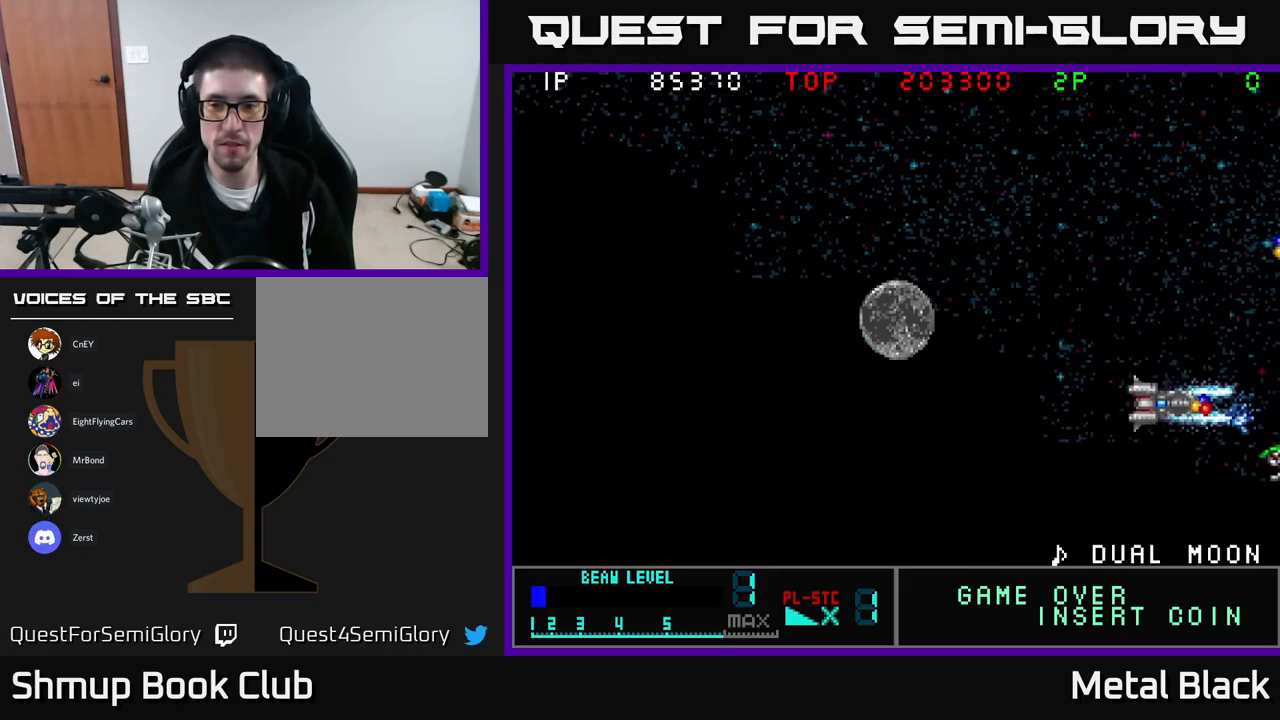
{"buttons": ["A", "DPAD_DOWN", "DPAD_LEFT"]}
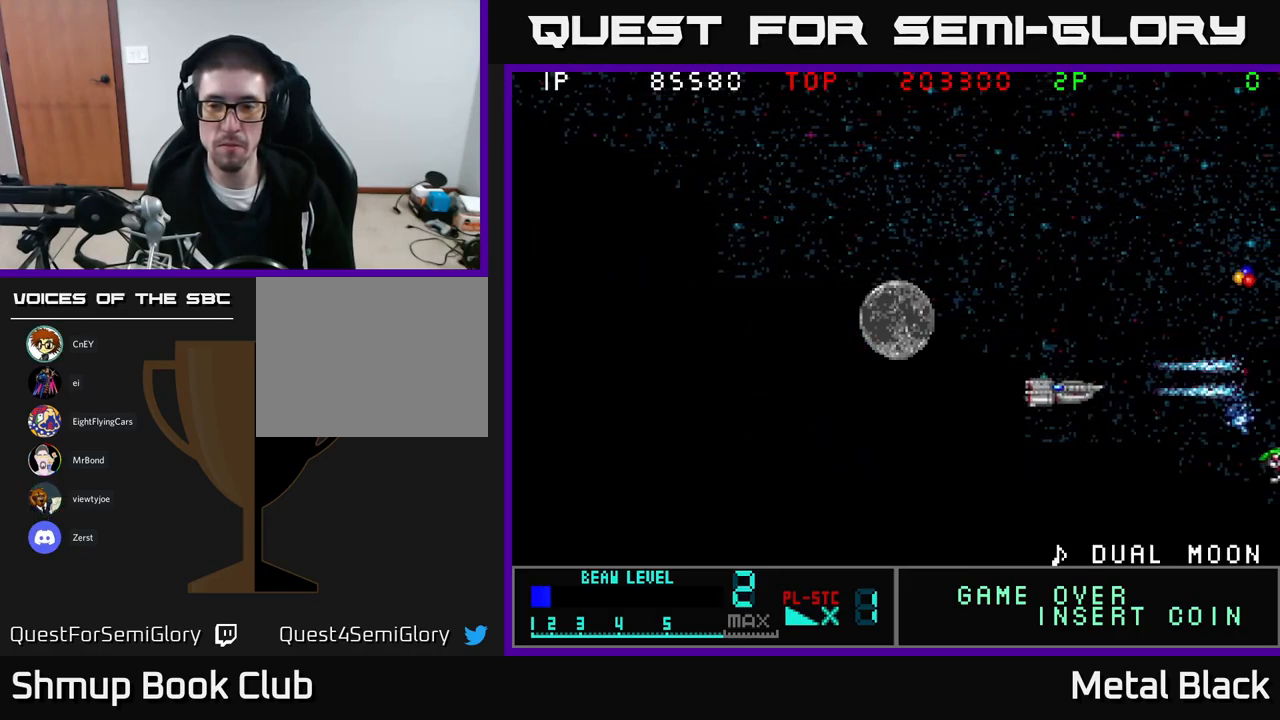
{"buttons": ["DPAD_LEFT"], "events": [[66, "A", "up"], [100, "A", "down"], [300, "A", "up"], [350, "A", "down"], [483, "DPAD_DOWN", "up"], [500, "A", "up"]]}
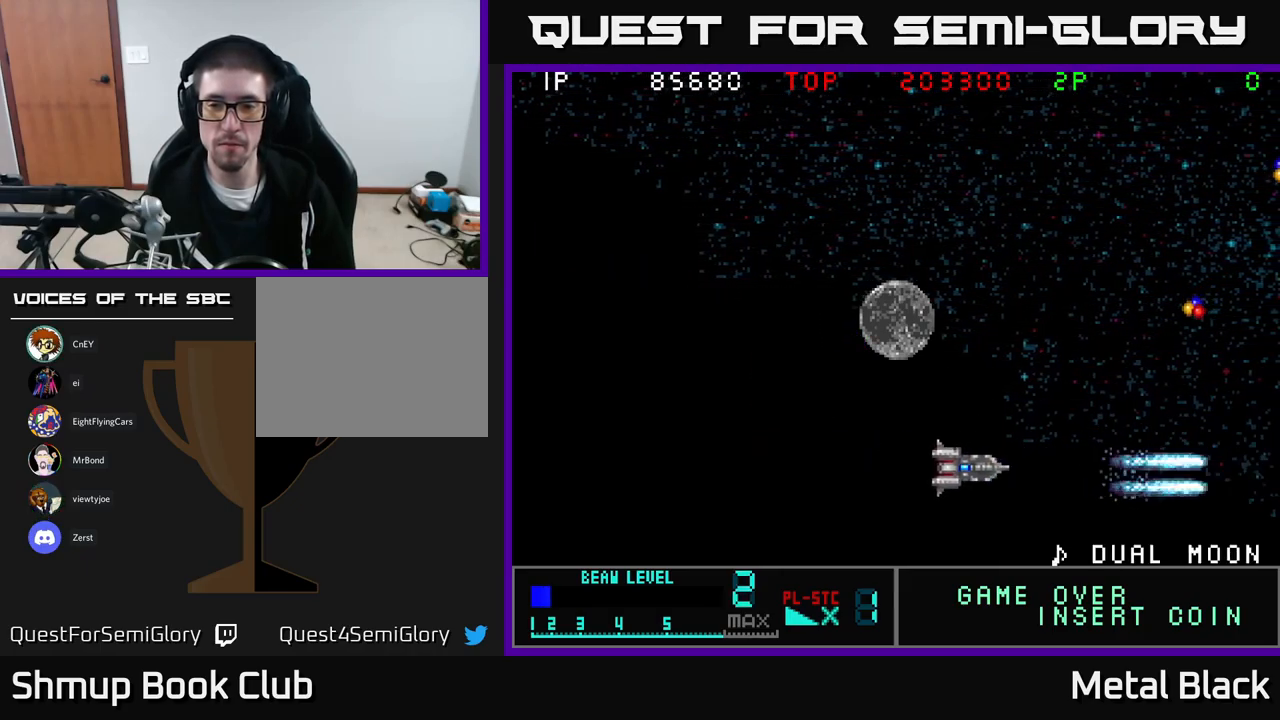
{"buttons": ["A", "DPAD_UP", "DPAD_RIGHT"], "events": [[16, "DPAD_LEFT", "up"], [50, "A", "down"], [50, "DPAD_UP", "down"], [66, "DPAD_RIGHT", "down"], [233, "A", "up"], [283, "A", "down"], [433, "A", "up"], [483, "A", "down"]]}